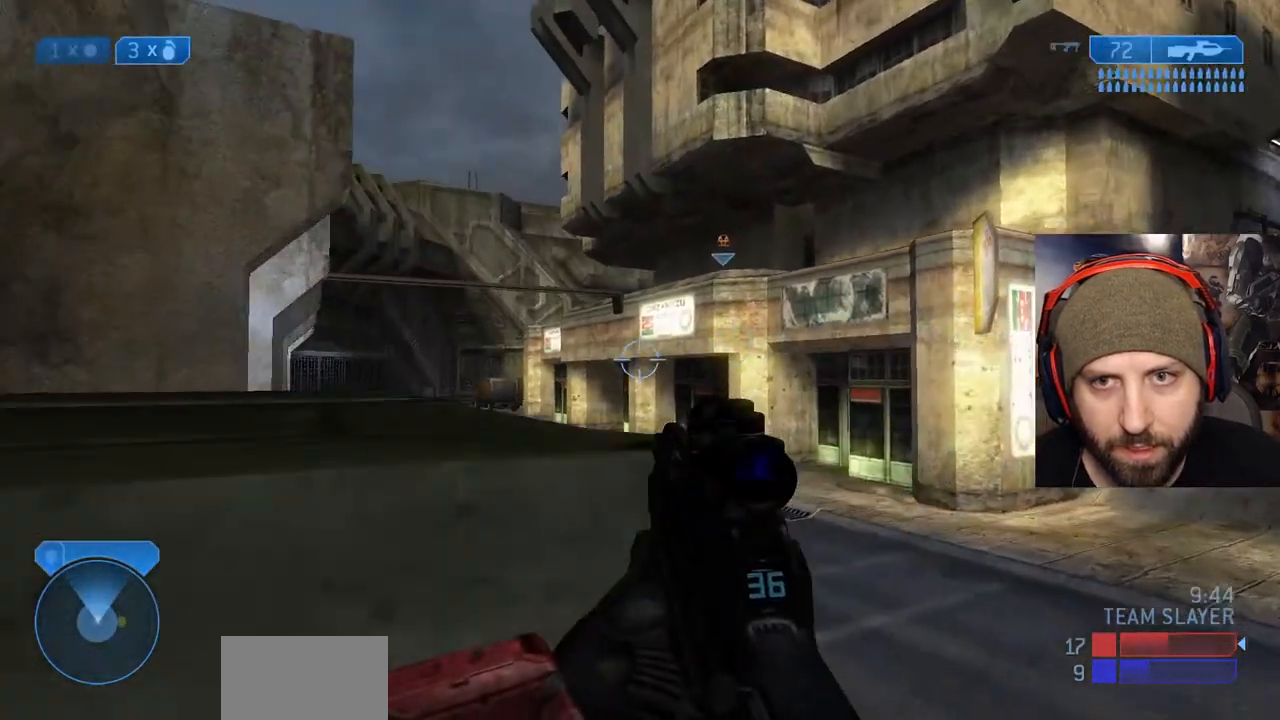
Gameplay with a controller (Xbox layout); each line is a JSON object with the inputs held at the frame after it. "events" lists button and stick changes between this image and that frame as [ms after this image, input, new state], when the widget could be followed in between.
{"buttons": ["A"], "left_stick": "up-left", "right_stick": "center", "events": [[50, "left_stick", "up"], [133, "right_stick", "left"], [267, "left_stick", "center"], [317, "right_stick", "center"], [367, "left_stick", "left"], [450, "left_stick", "up-left"], [467, "A", "down"]]}
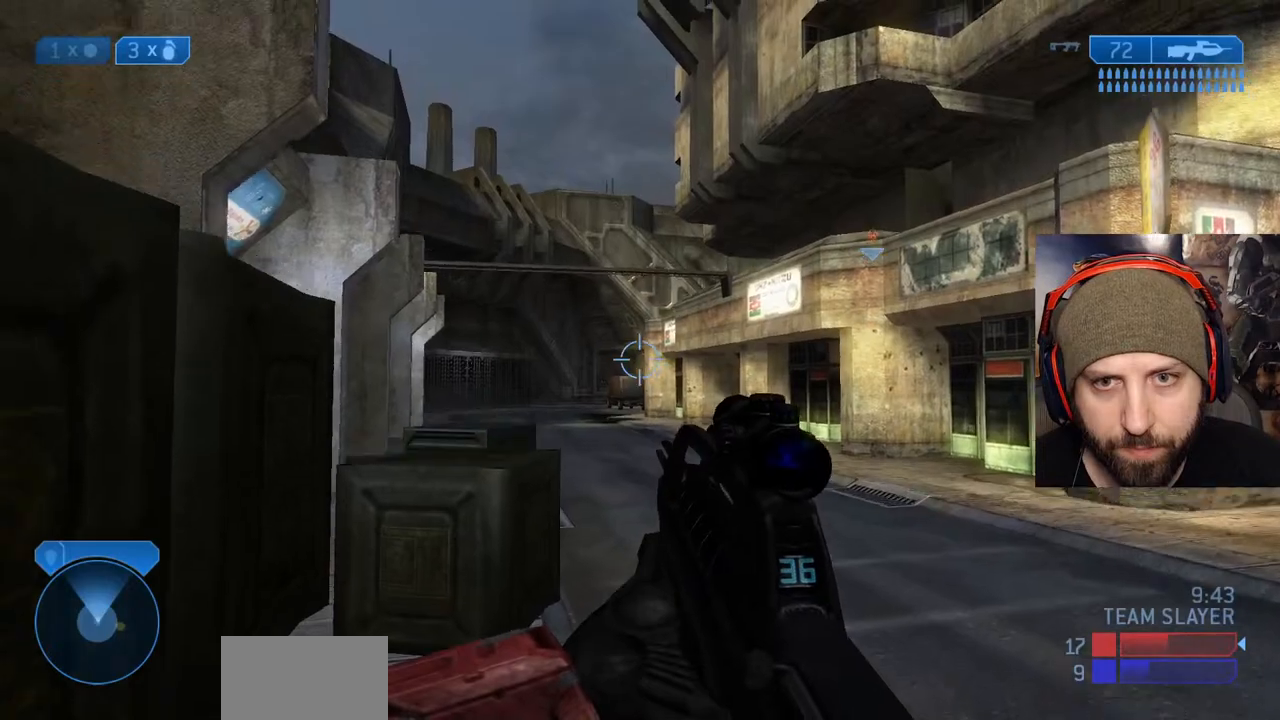
{"buttons": [], "left_stick": "up-left", "right_stick": "center"}
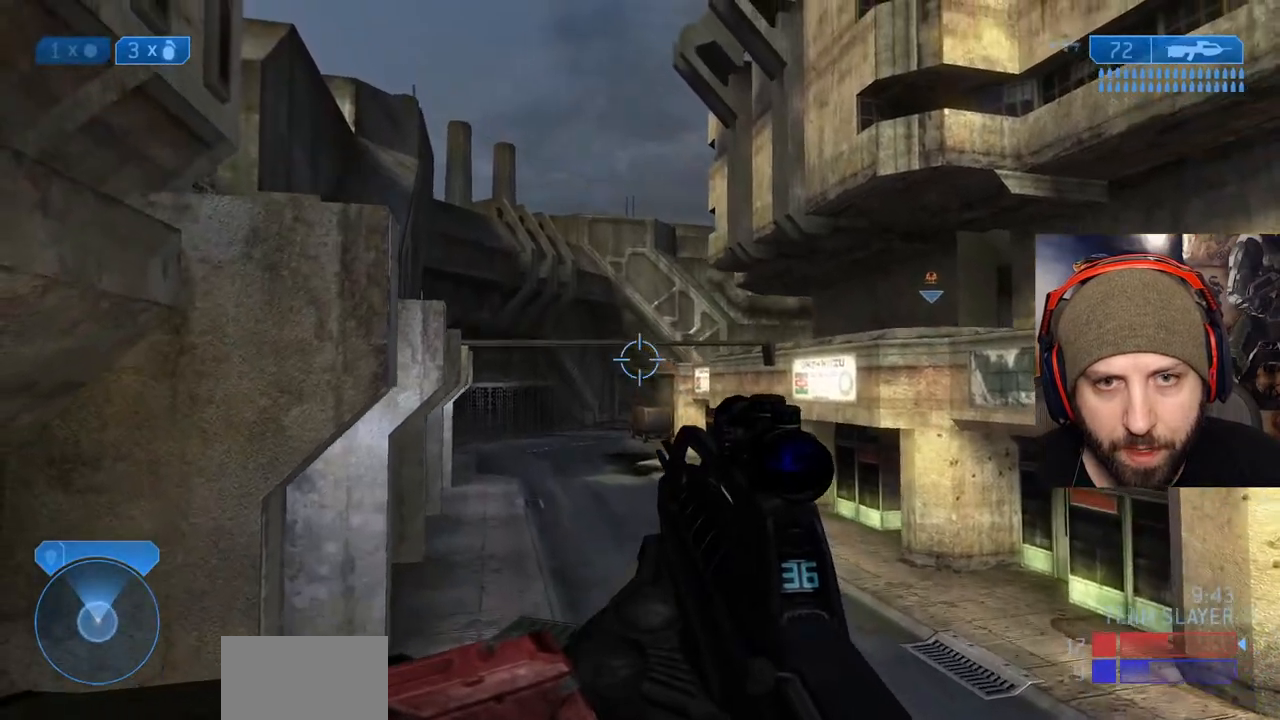
{"buttons": ["A"], "left_stick": "up-left", "right_stick": "center", "events": [[450, "A", "down"]]}
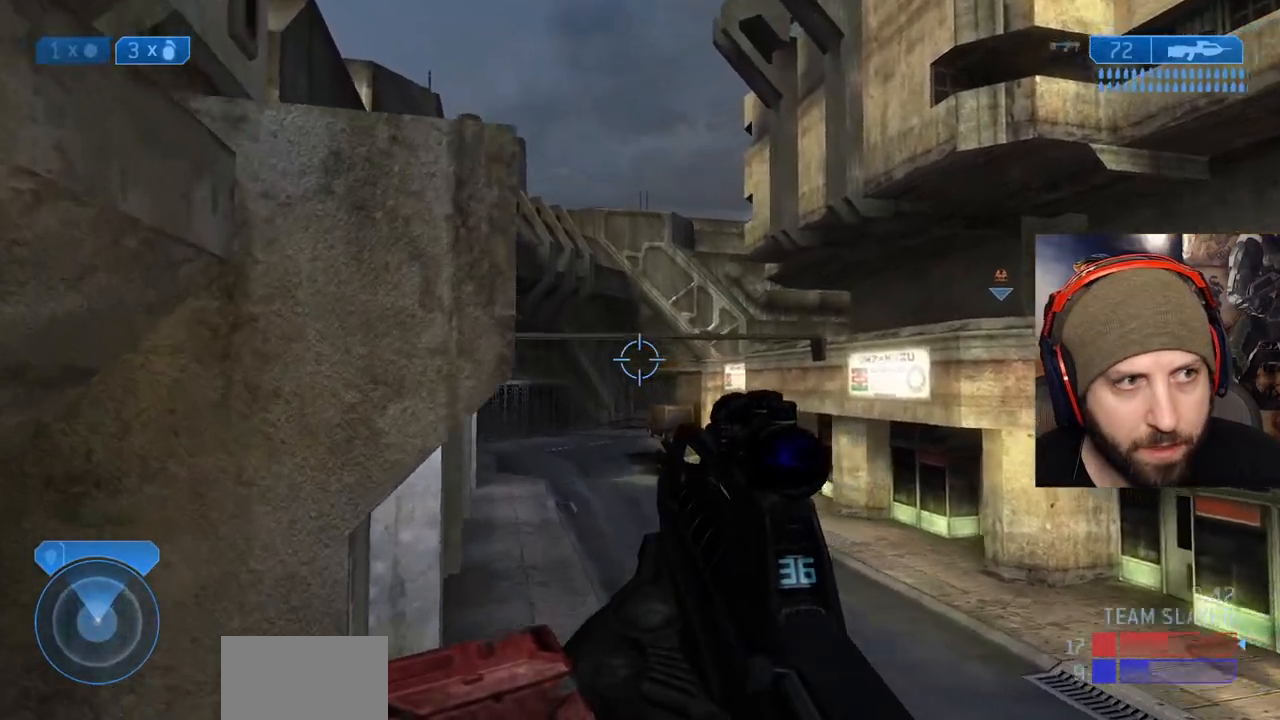
{"buttons": ["L3"], "left_stick": "up-left", "right_stick": "right", "events": [[217, "right_stick", "down"], [317, "L3", "down"], [383, "right_stick", "center"], [500, "A", "up"], [500, "right_stick", "right"]]}
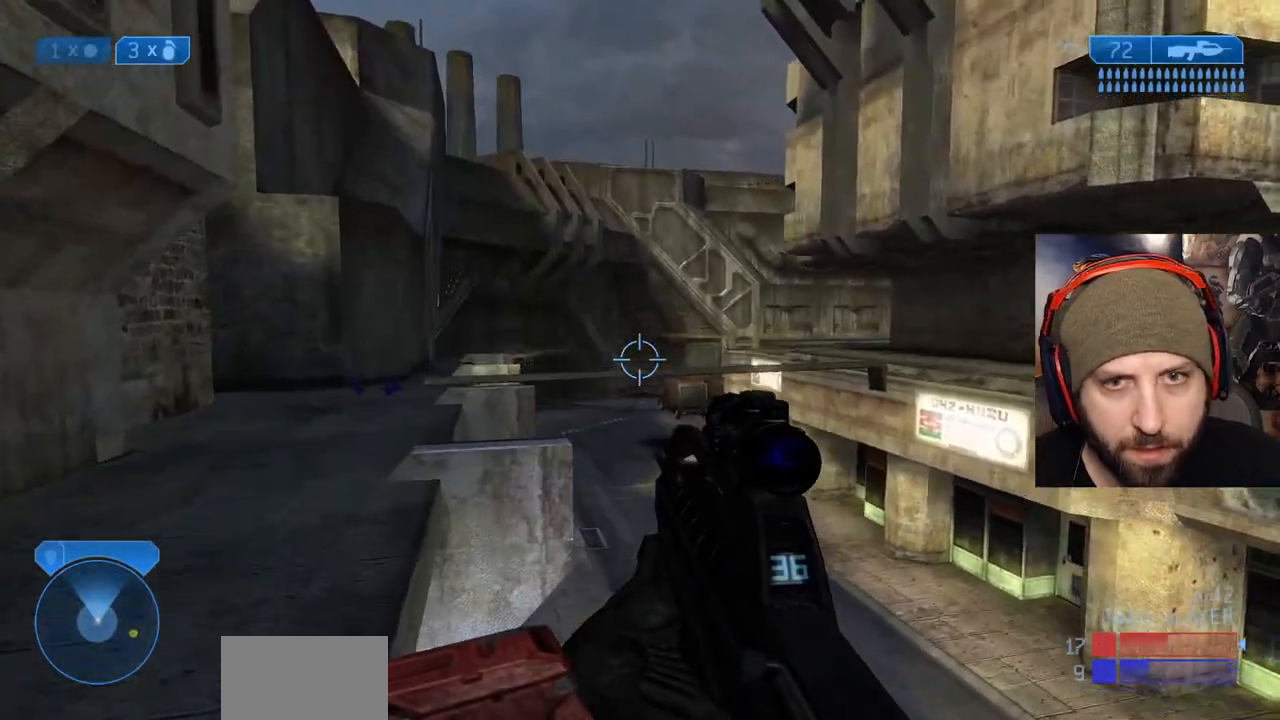
{"buttons": [], "left_stick": "up-left", "right_stick": "center", "events": [[67, "L3", "up"], [167, "right_stick", "center"]]}
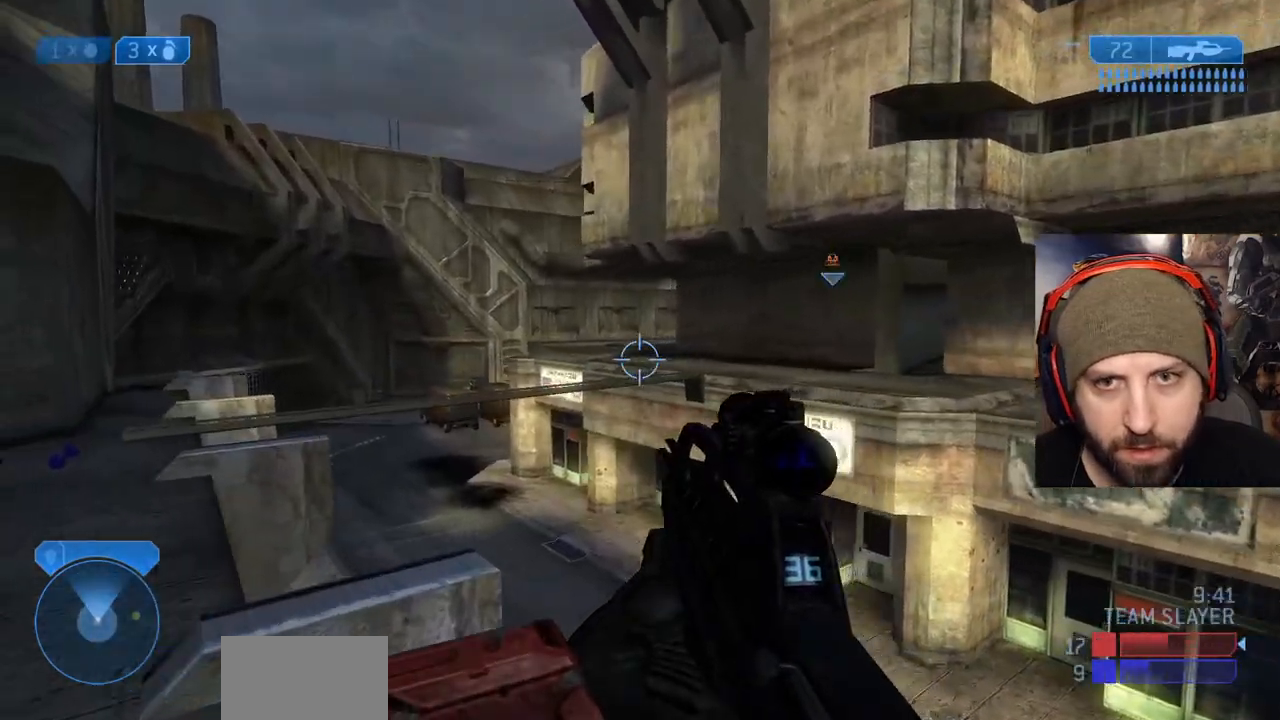
{"buttons": [], "left_stick": "up-left", "right_stick": "center", "events": []}
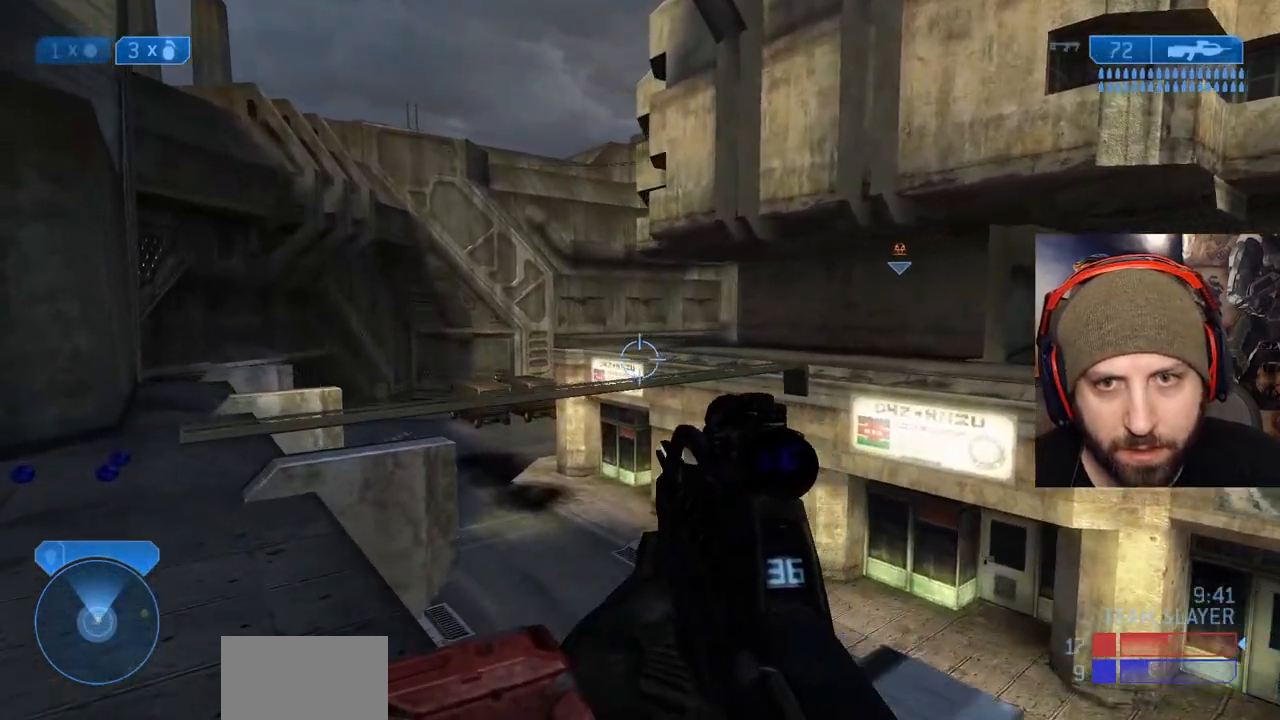
{"buttons": [], "left_stick": "up-left", "right_stick": "center", "events": [[167, "right_stick", "down-left"], [300, "right_stick", "center"]]}
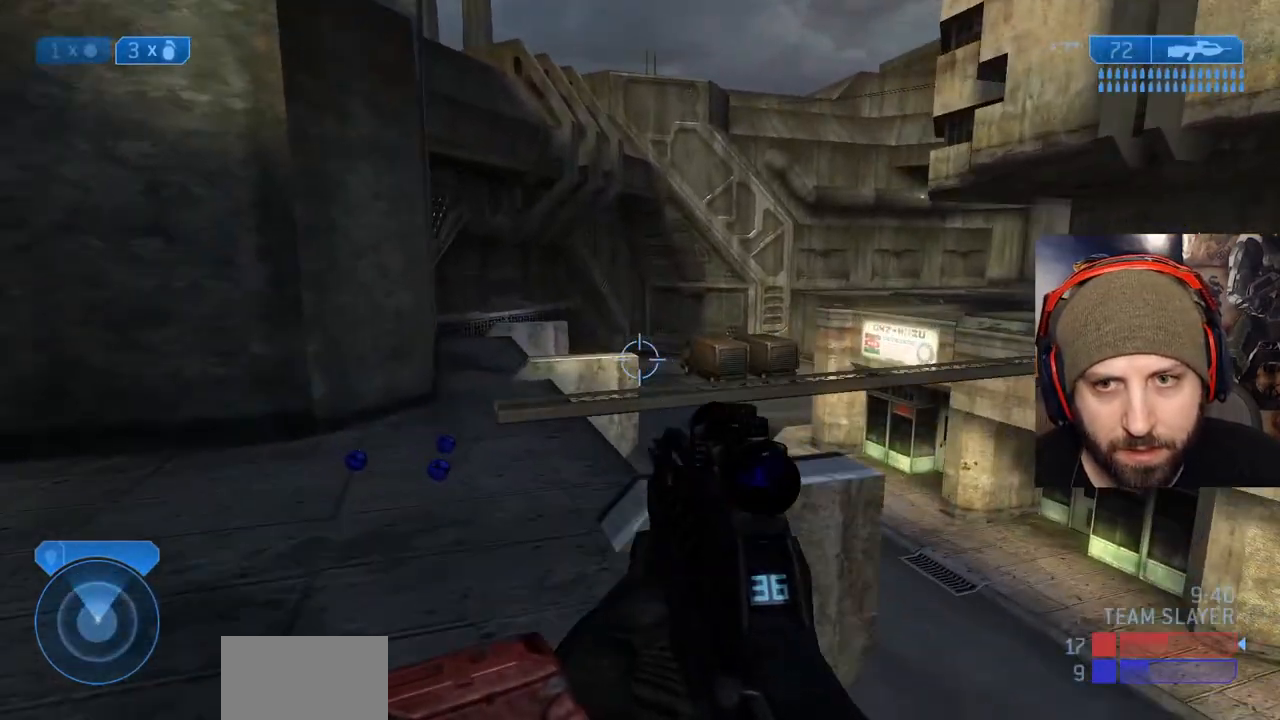
{"buttons": [], "left_stick": "up-left", "right_stick": "right"}
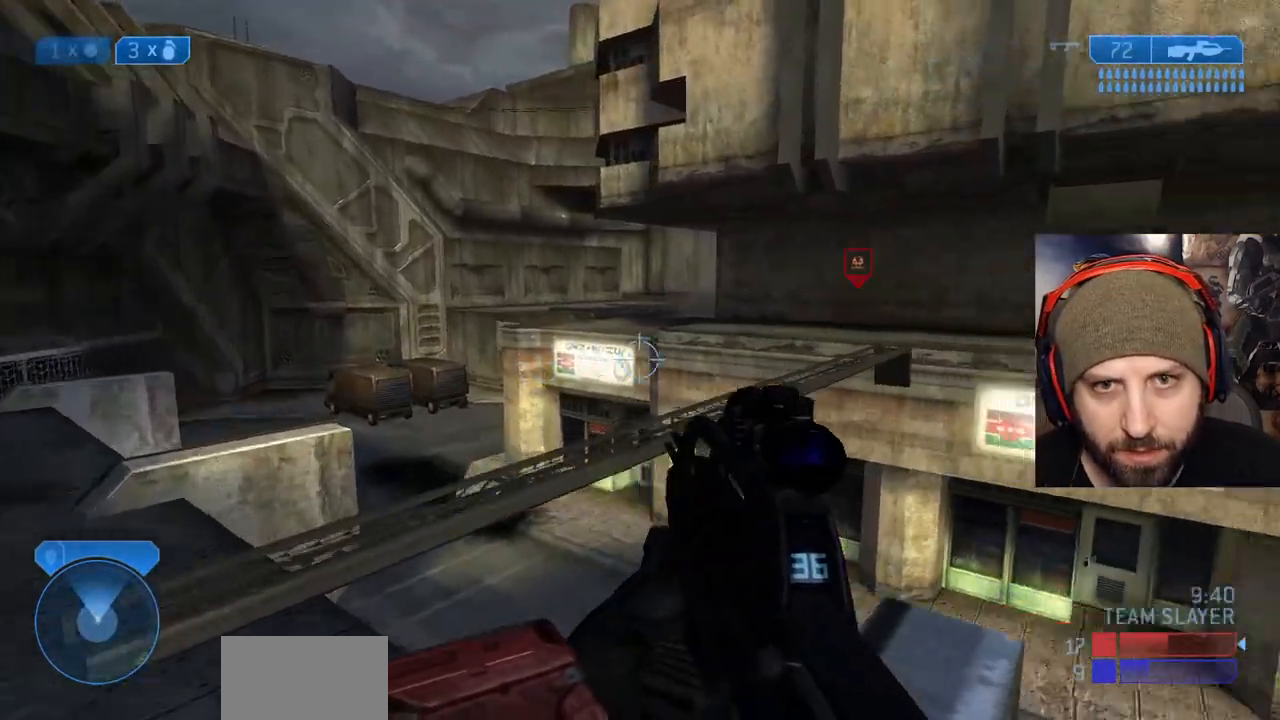
{"buttons": ["A"], "left_stick": "up", "right_stick": "down", "events": [[117, "right_stick", "center"], [150, "left_stick", "up"], [317, "A", "down"], [383, "right_stick", "down"]]}
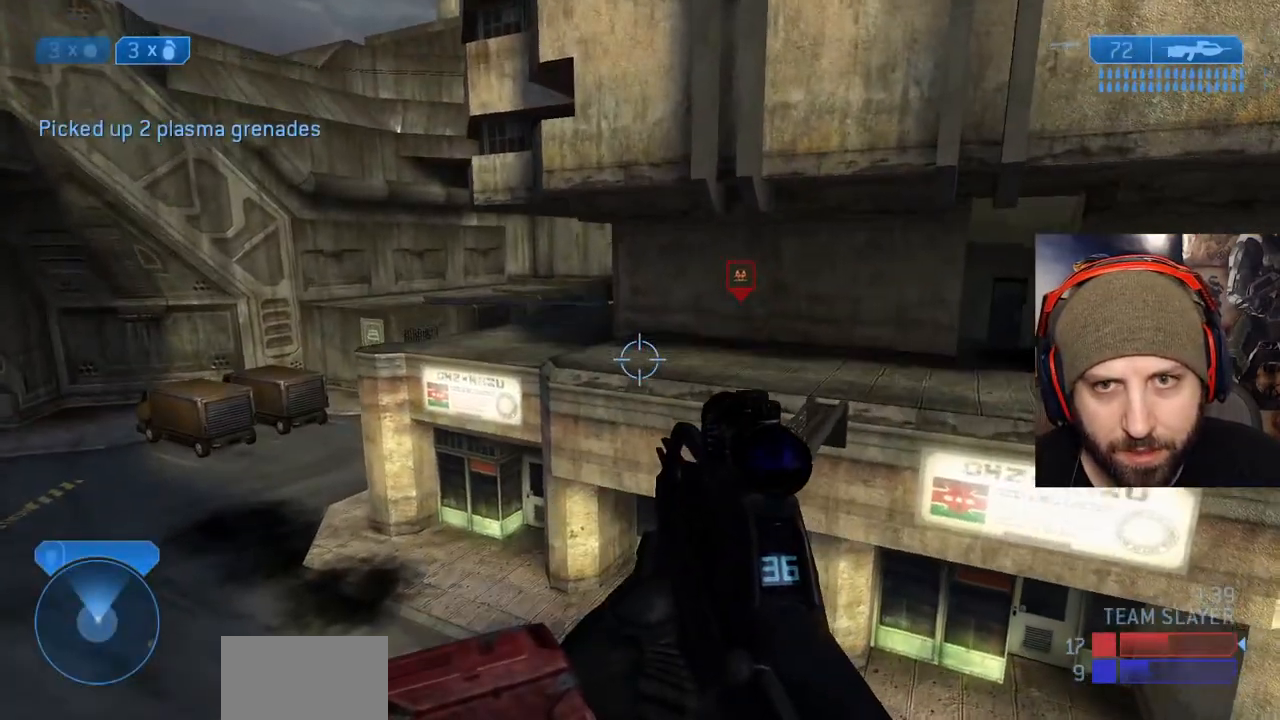
{"buttons": [], "left_stick": "up", "right_stick": "center"}
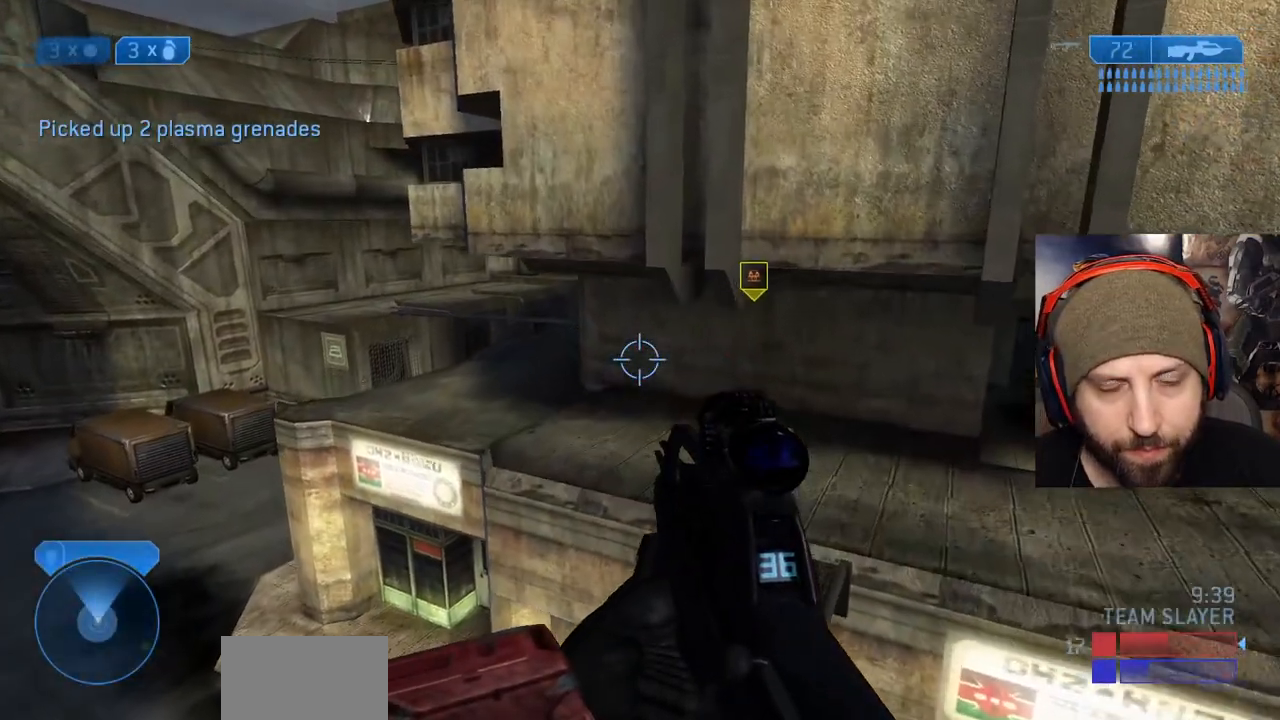
{"buttons": [], "left_stick": "up", "right_stick": "left", "events": [[333, "right_stick", "left"]]}
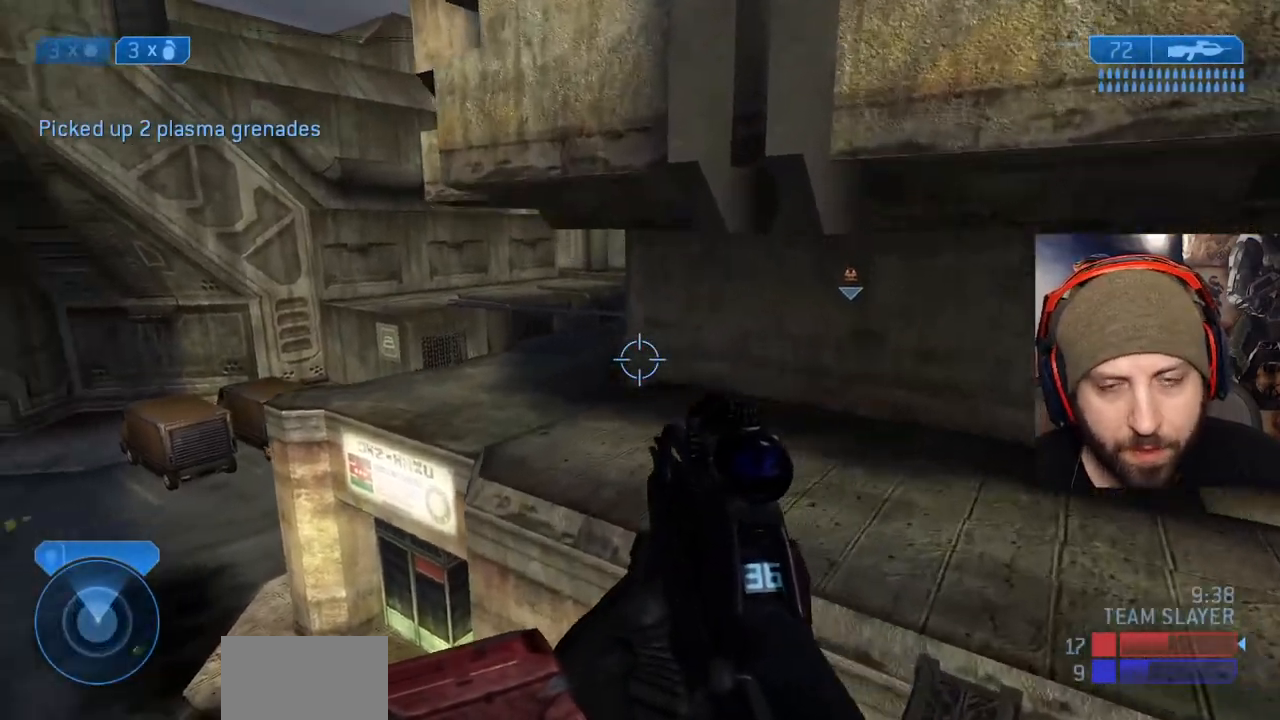
{"buttons": ["A"], "left_stick": "up-left", "right_stick": "center", "events": [[33, "right_stick", "up-left"], [133, "left_stick", "up-left"], [300, "A", "down"], [417, "right_stick", "center"]]}
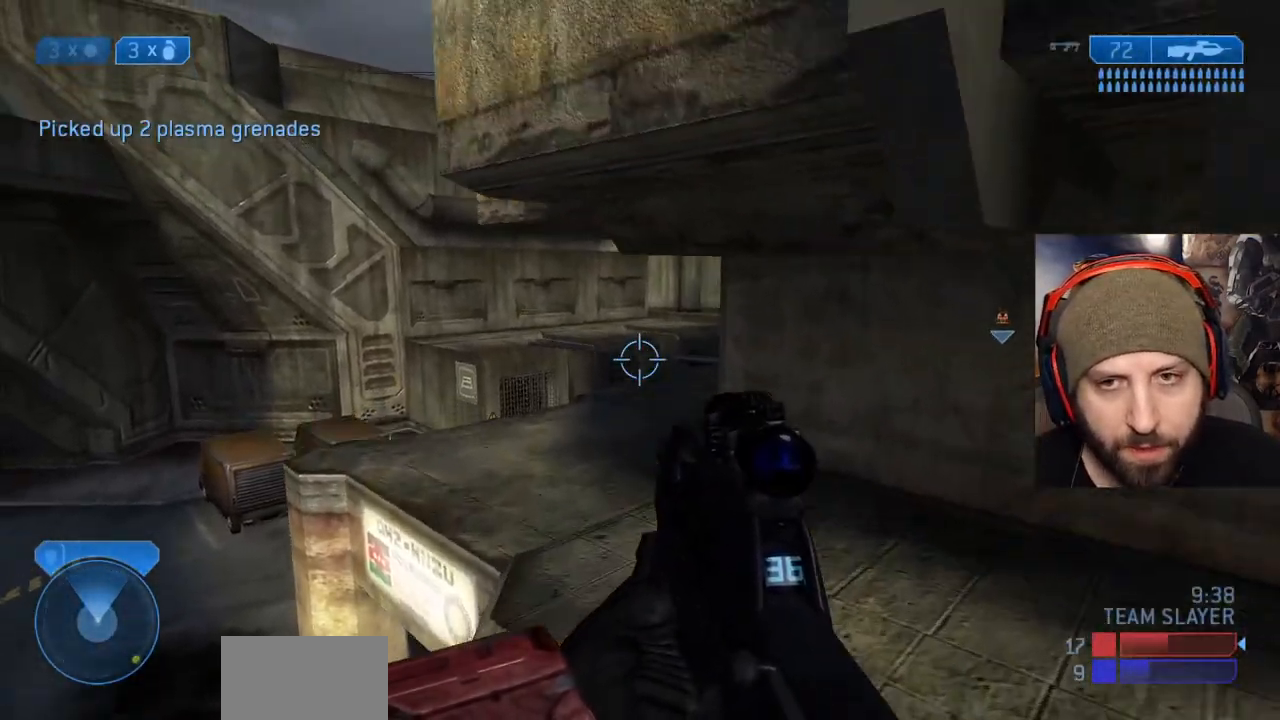
{"buttons": [], "left_stick": "up-left", "right_stick": "center", "events": [[100, "A", "up"]]}
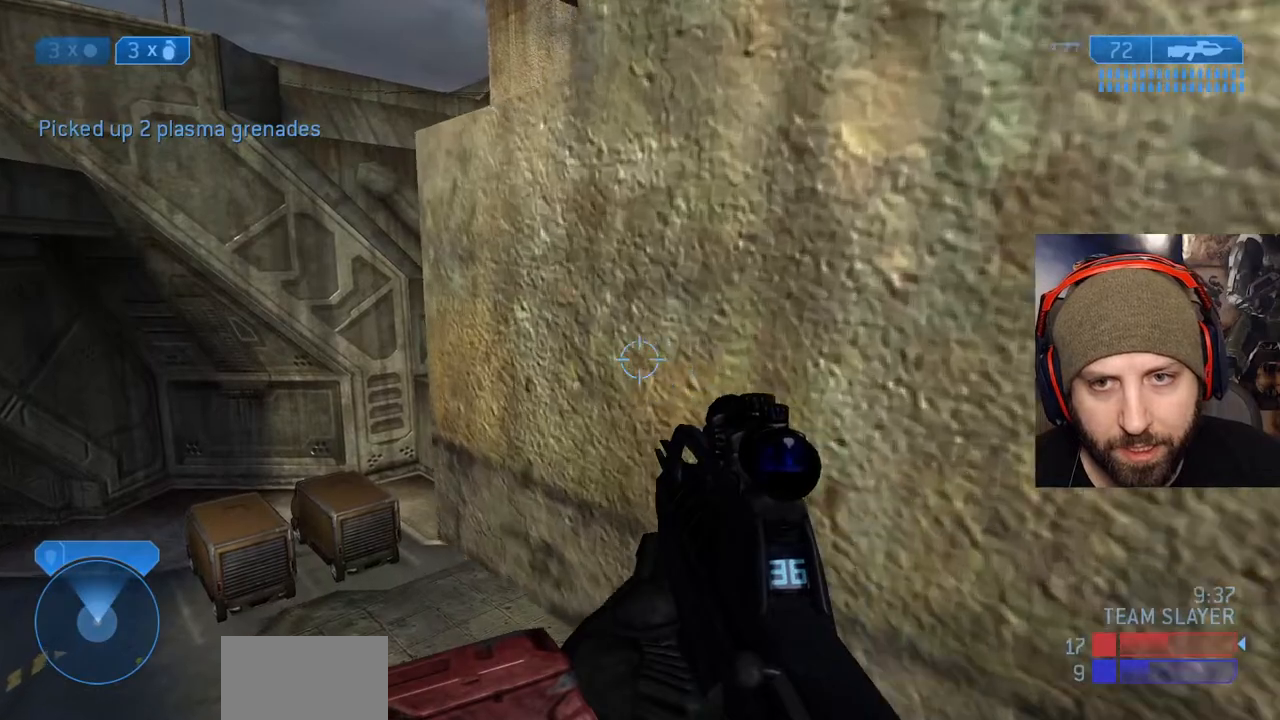
{"buttons": [], "left_stick": "up", "right_stick": "right", "events": [[50, "left_stick", "up-right"], [133, "right_stick", "right"], [317, "left_stick", "up"]]}
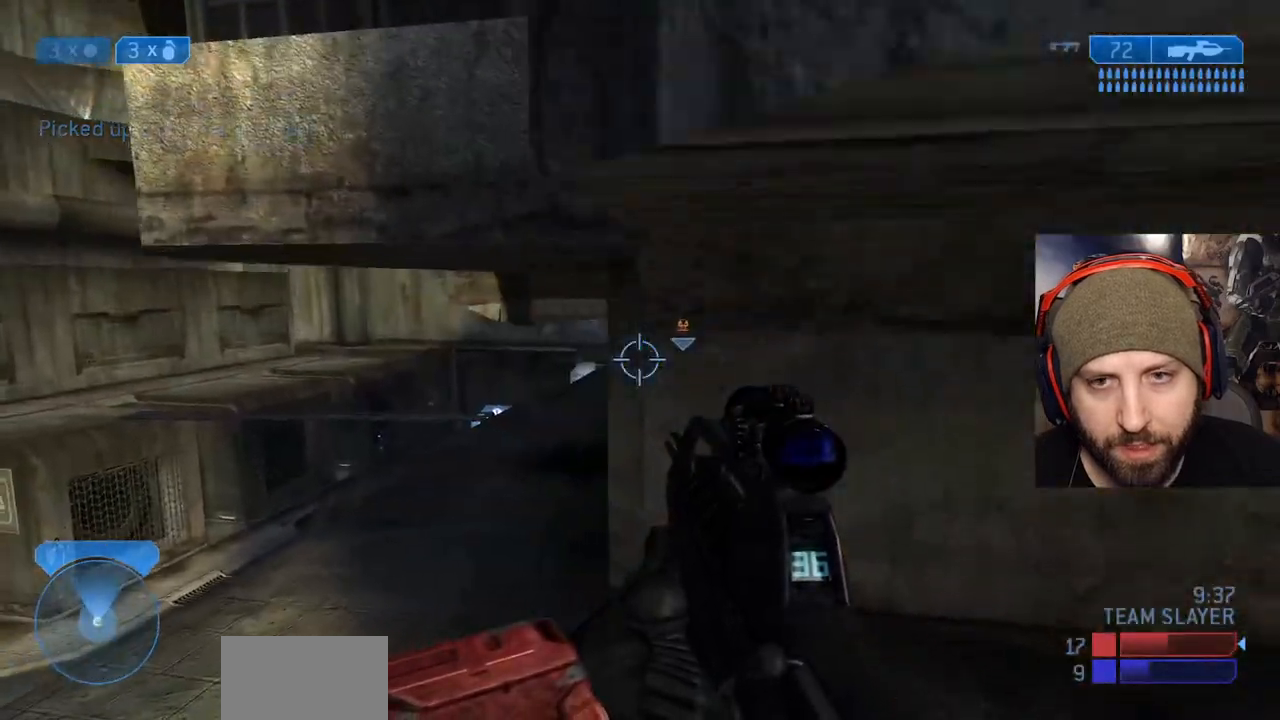
{"buttons": [], "left_stick": "up-left", "right_stick": "center", "events": [[17, "left_stick", "up-left"], [17, "right_stick", "center"]]}
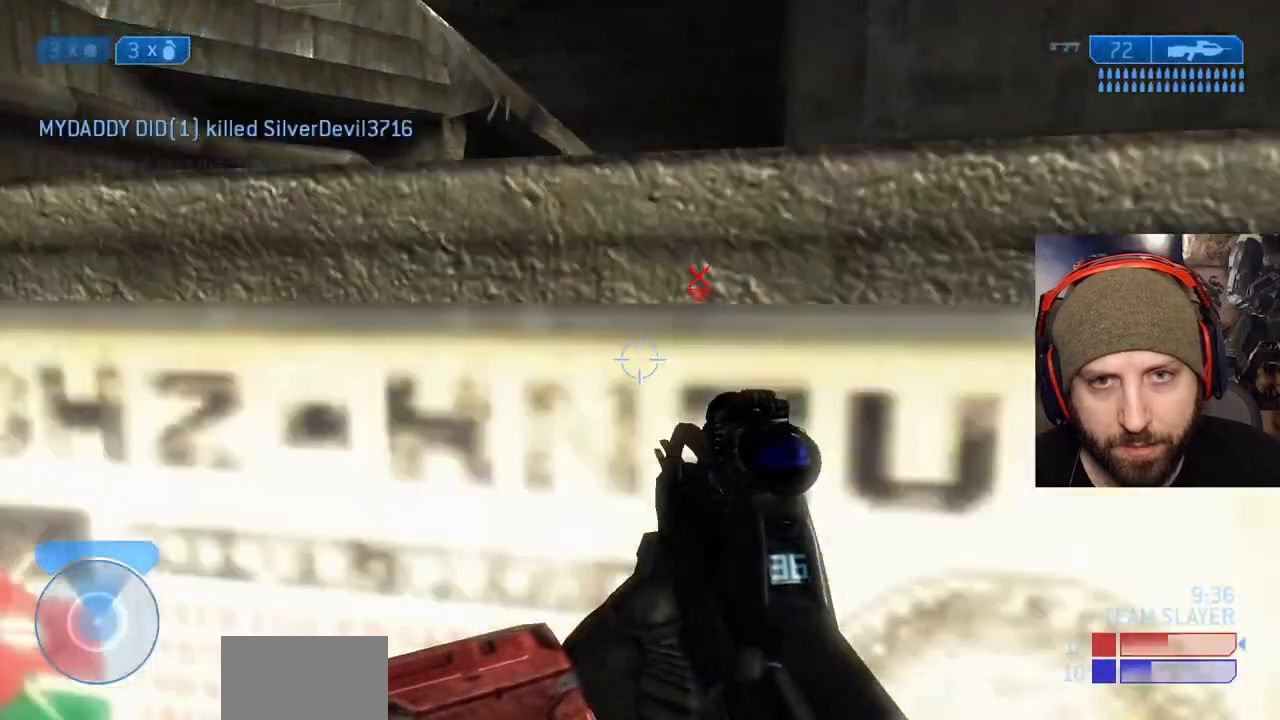
{"buttons": [], "left_stick": "up-left", "right_stick": "up-left", "events": [[17, "B", "down"], [17, "right_stick", "left"], [167, "B", "up"], [267, "X", "down"], [267, "right_stick", "up-left"], [450, "X", "up"]]}
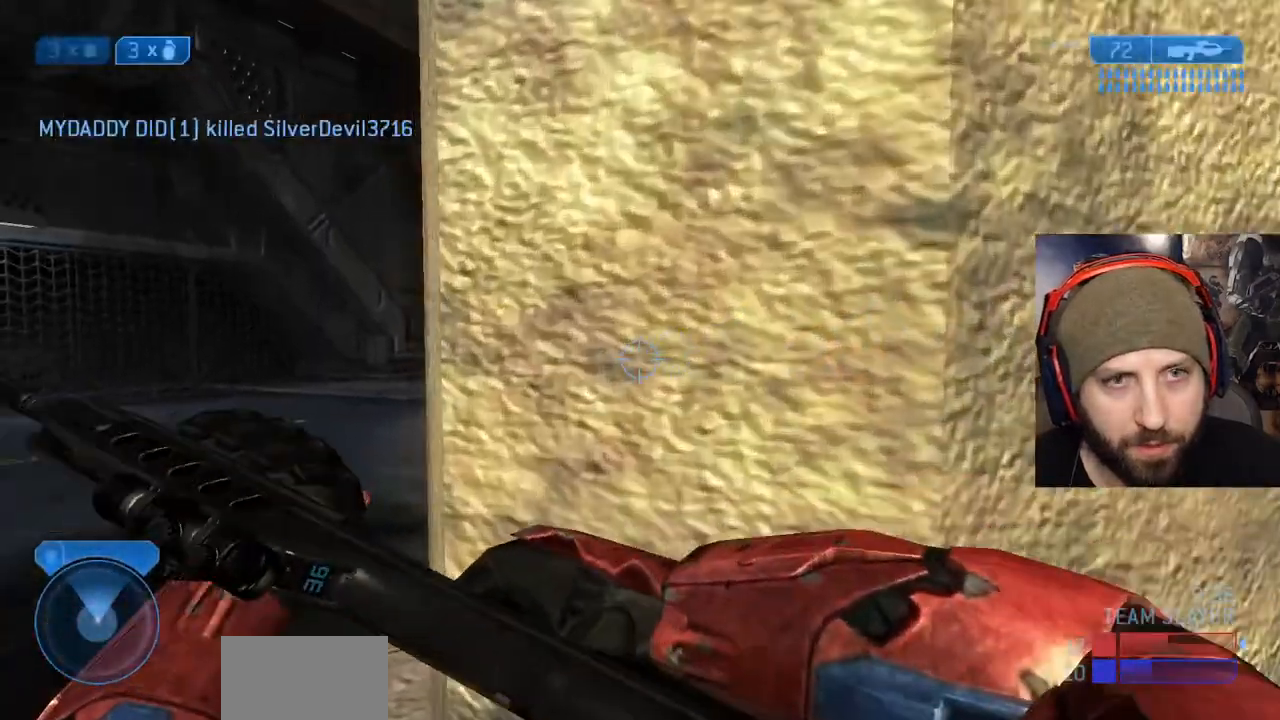
{"buttons": [], "left_stick": "up-left", "right_stick": "center", "events": [[133, "right_stick", "right"], [433, "right_stick", "center"]]}